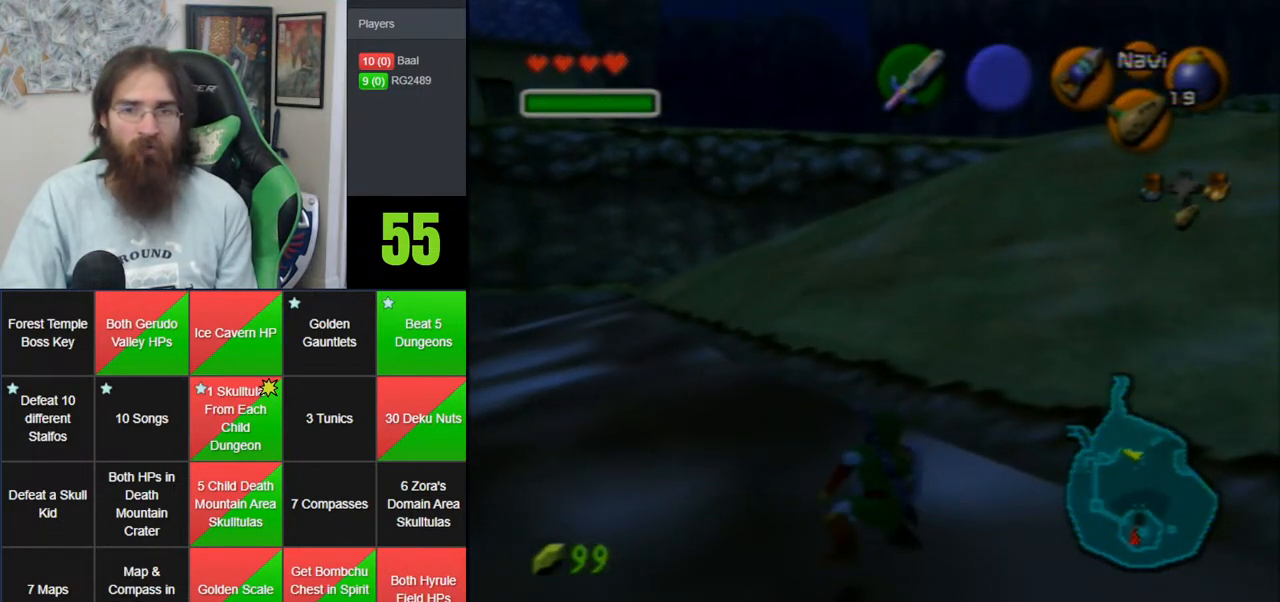
Gameplay with a controller (Nintendo layout); each line is a JSON object with the inputs held at the frame after it. "events" lists button and stick changes between this image and that frame as [ms after this image, input, new state], when the widget could be followed in between. Not read: B DPAD_DOWN DPAD_RIGHT DPAD_UP L1 L3 R1 R3 START X Y.
{"buttons": [], "left_stick": "up", "events": [[33, "Z", "down"], [133, "A", "down"], [167, "Z", "up"], [267, "A", "up"]]}
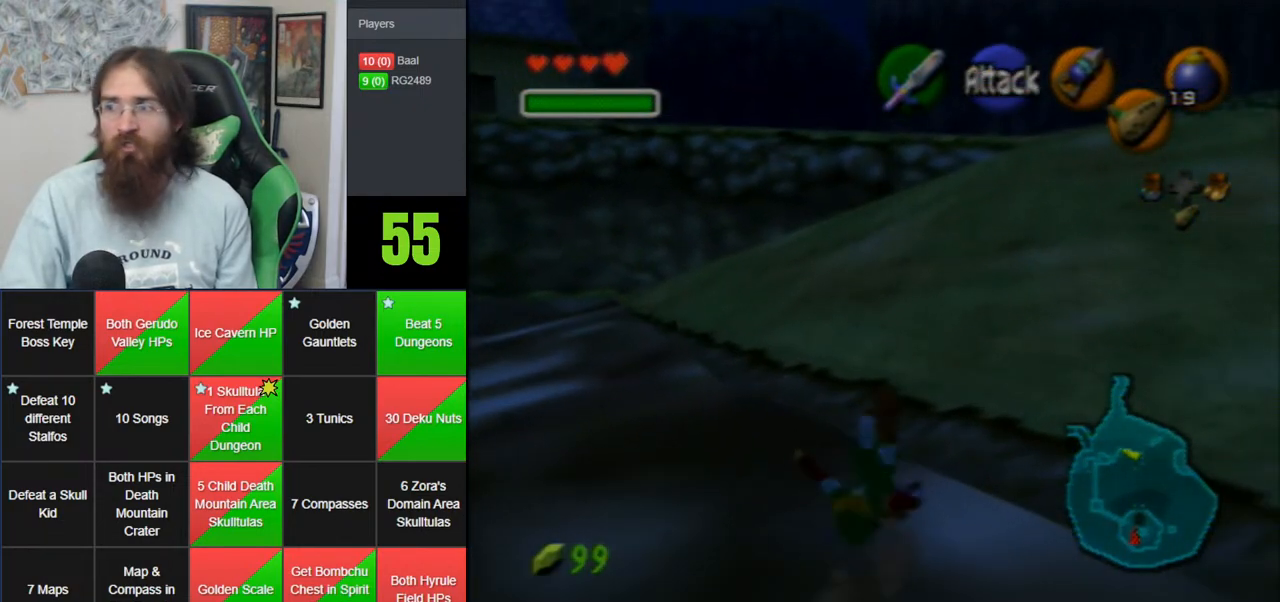
{"buttons": [], "left_stick": "up", "events": []}
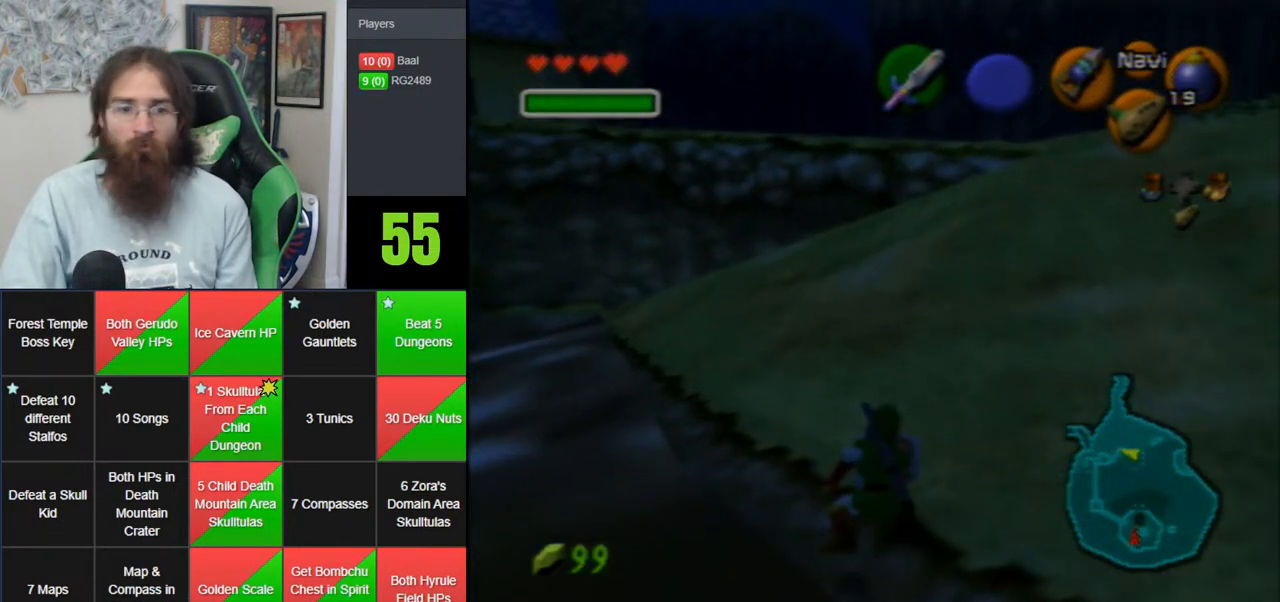
{"buttons": [], "left_stick": "up", "events": [[167, "Z", "down"], [233, "A", "down"], [300, "Z", "up"], [383, "A", "up"]]}
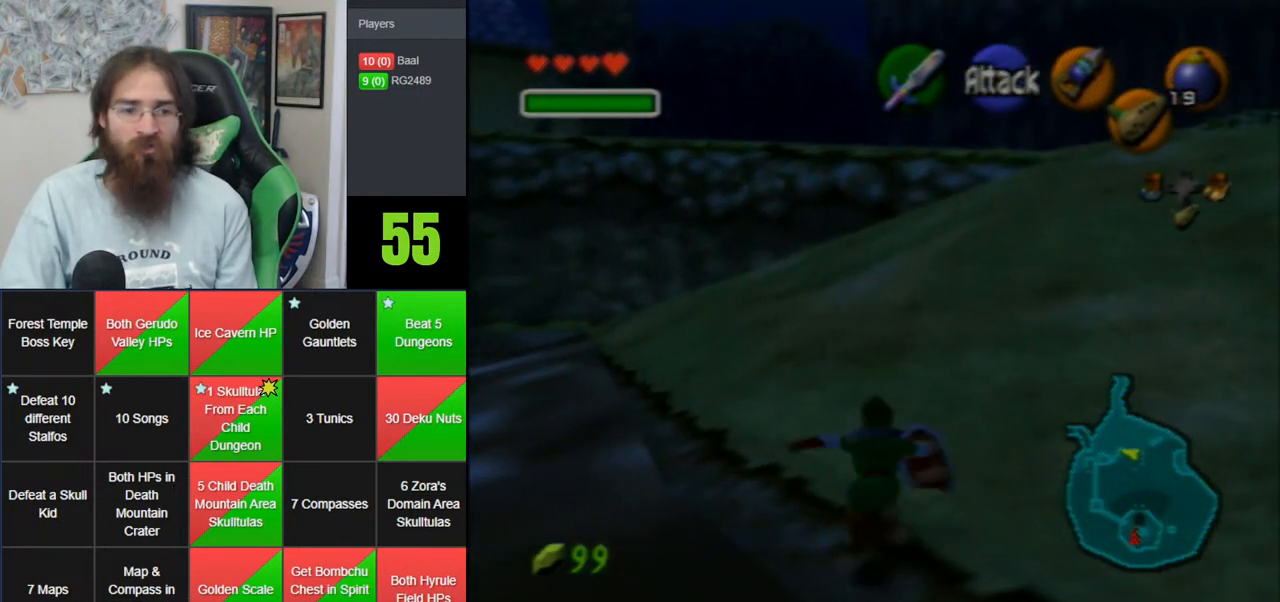
{"buttons": [], "left_stick": "up", "events": []}
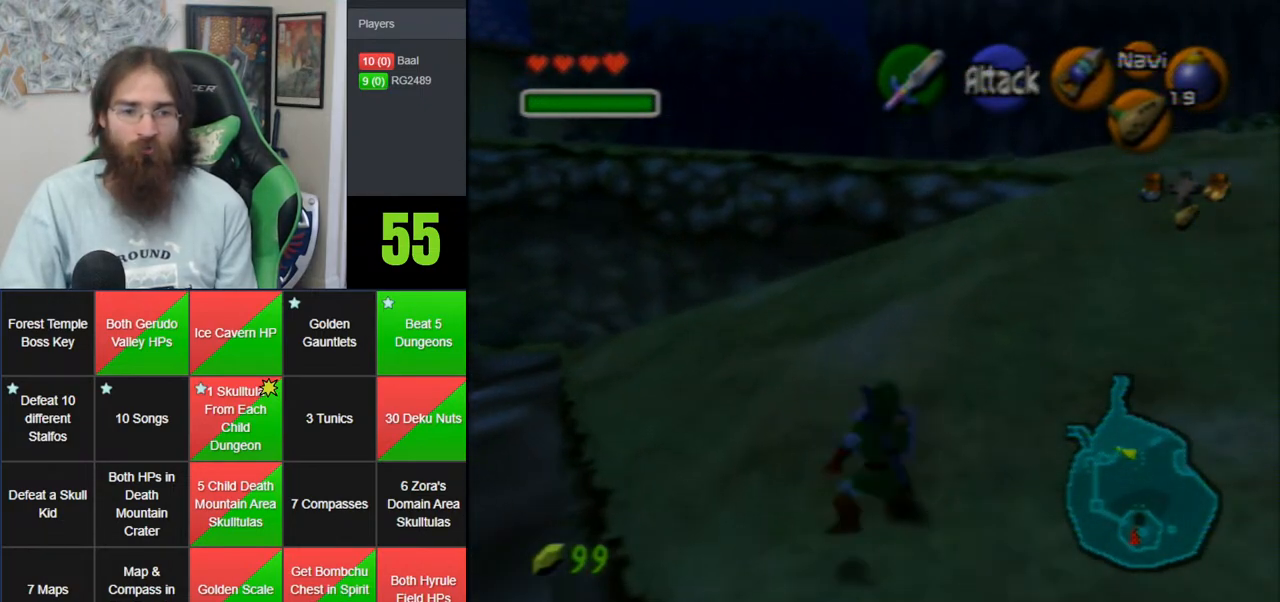
{"buttons": ["Z"], "left_stick": "center", "events": [[133, "left_stick", "center"], [233, "Z", "down"]]}
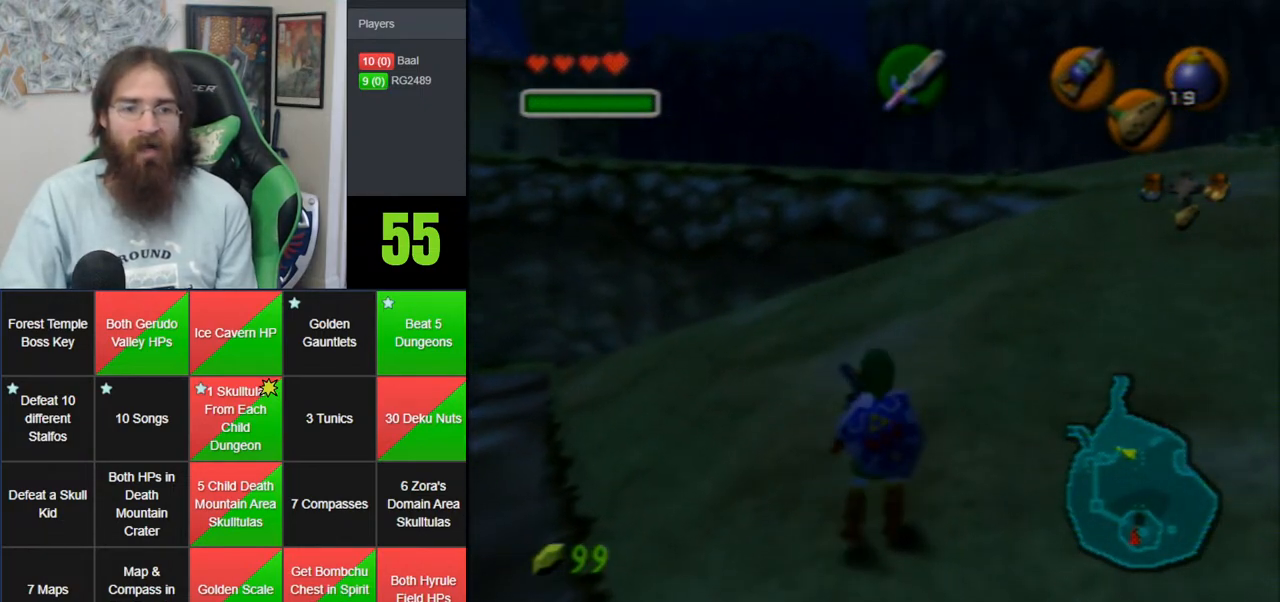
{"buttons": ["A", "Z"], "left_stick": "center", "events": [[33, "C_RIGHT", "down"], [283, "C_RIGHT", "up"], [417, "A", "down"]]}
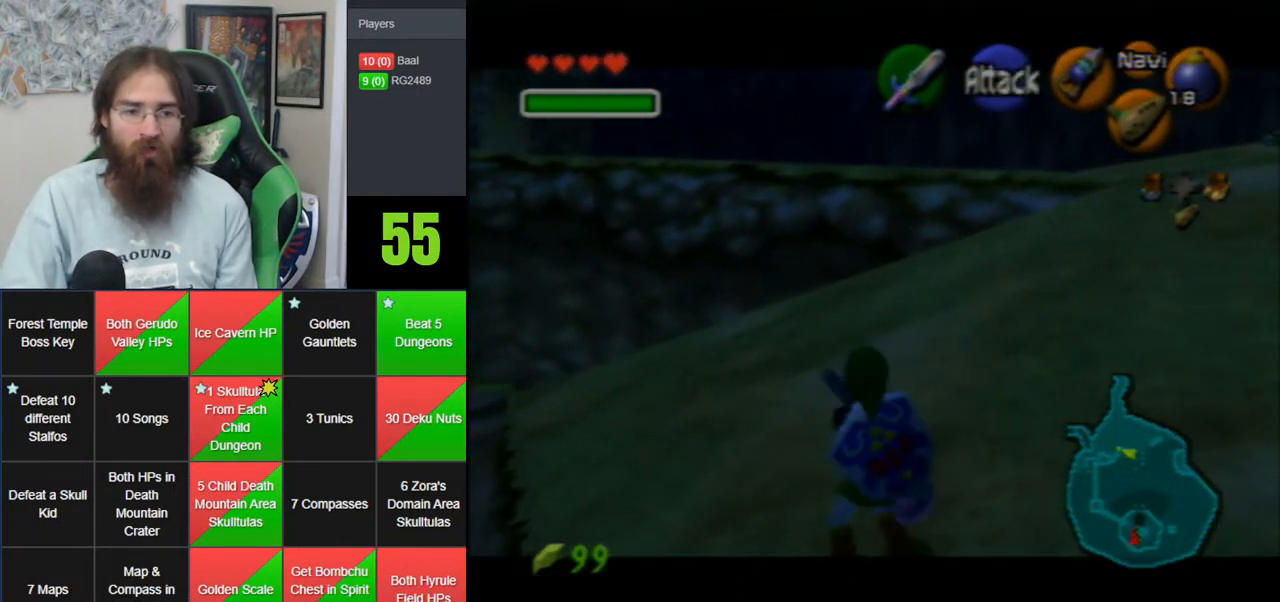
{"buttons": ["Z"], "left_stick": "center", "events": [[33, "A", "up"], [100, "A", "down"], [233, "A", "up"]]}
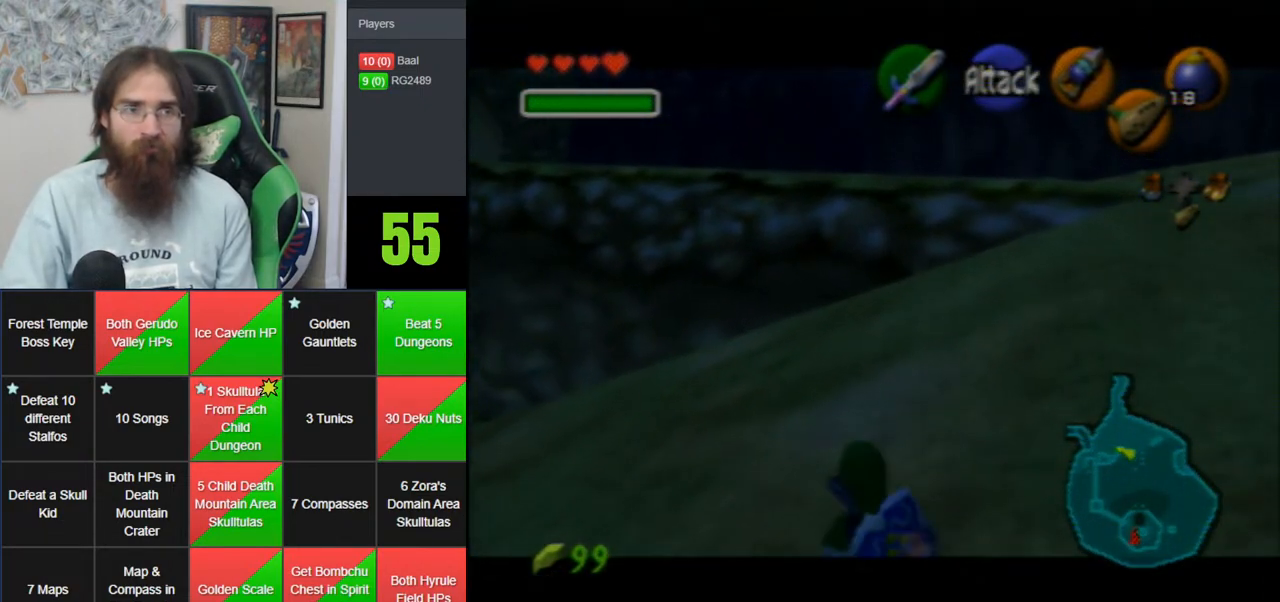
{"buttons": ["Z"], "left_stick": "center", "events": [[67, "left_stick", "down"], [100, "A", "down"], [250, "A", "up"], [250, "left_stick", "center"]]}
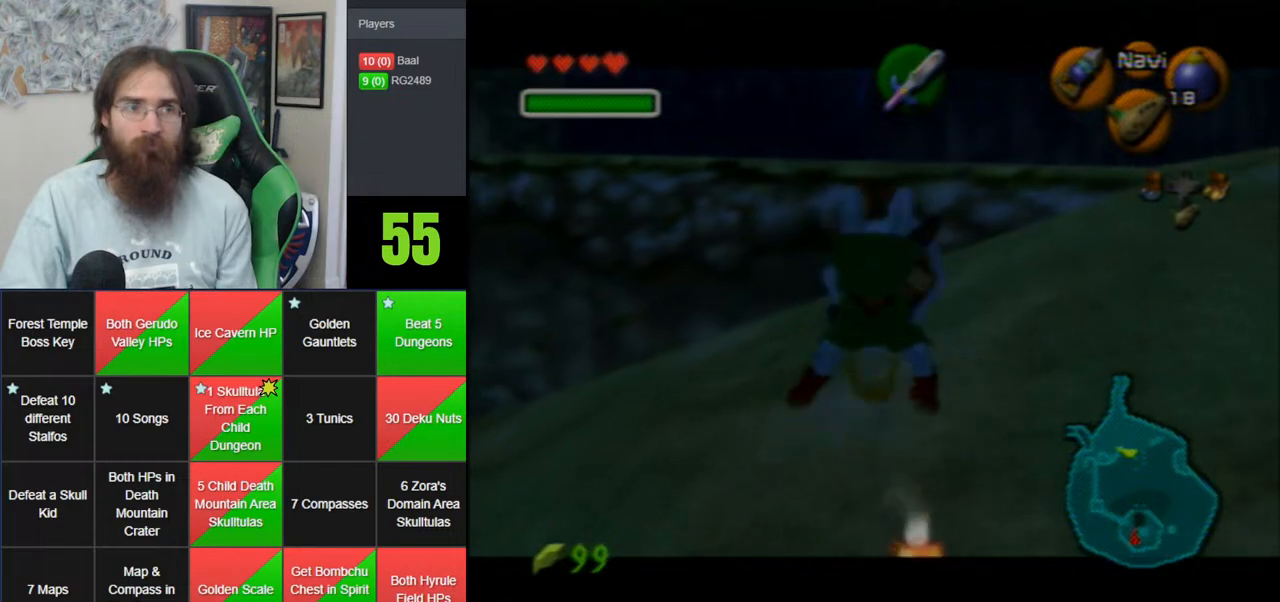
{"buttons": ["Z"], "left_stick": "center", "events": []}
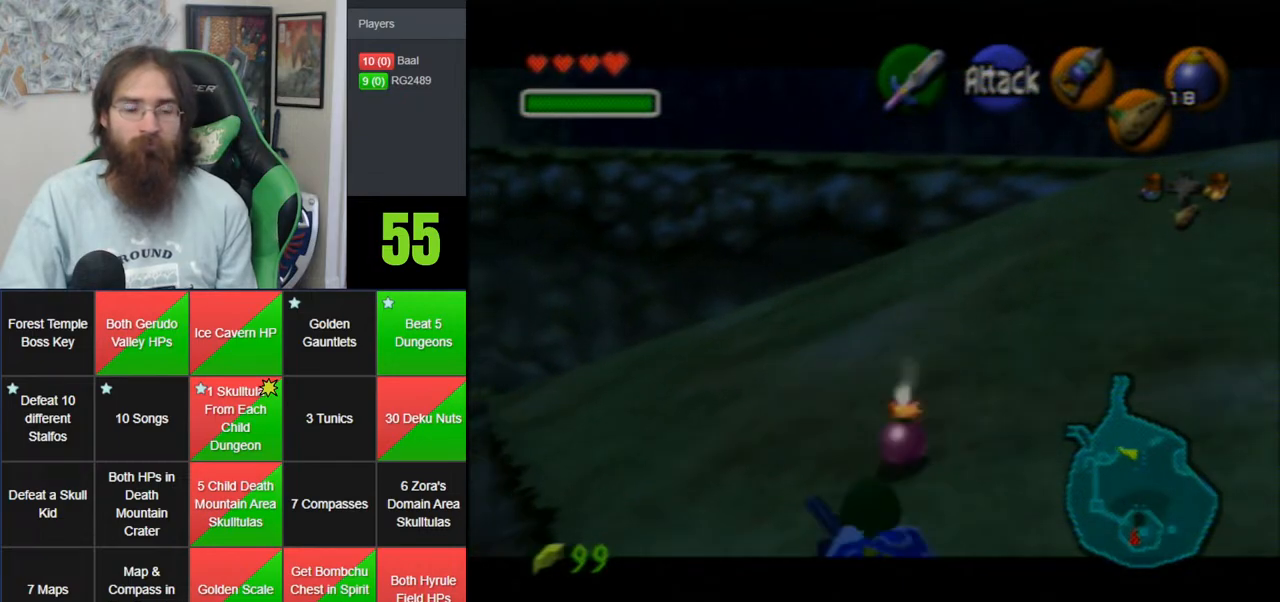
{"buttons": ["Z"], "left_stick": "center", "events": []}
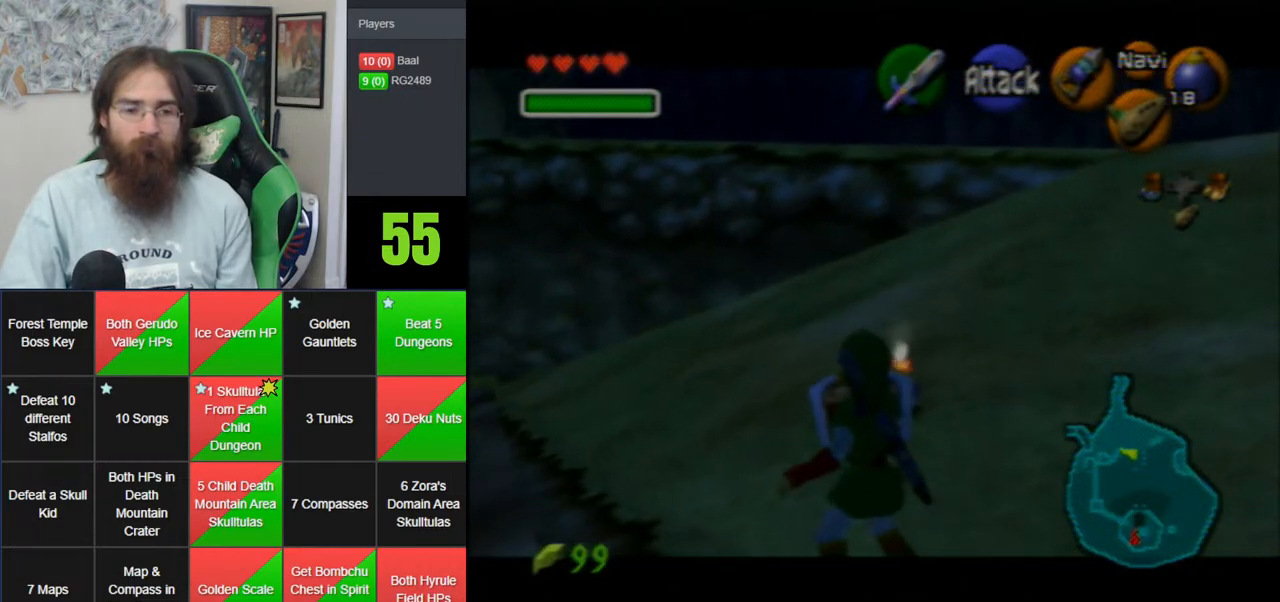
{"buttons": ["Z"], "left_stick": "center", "events": []}
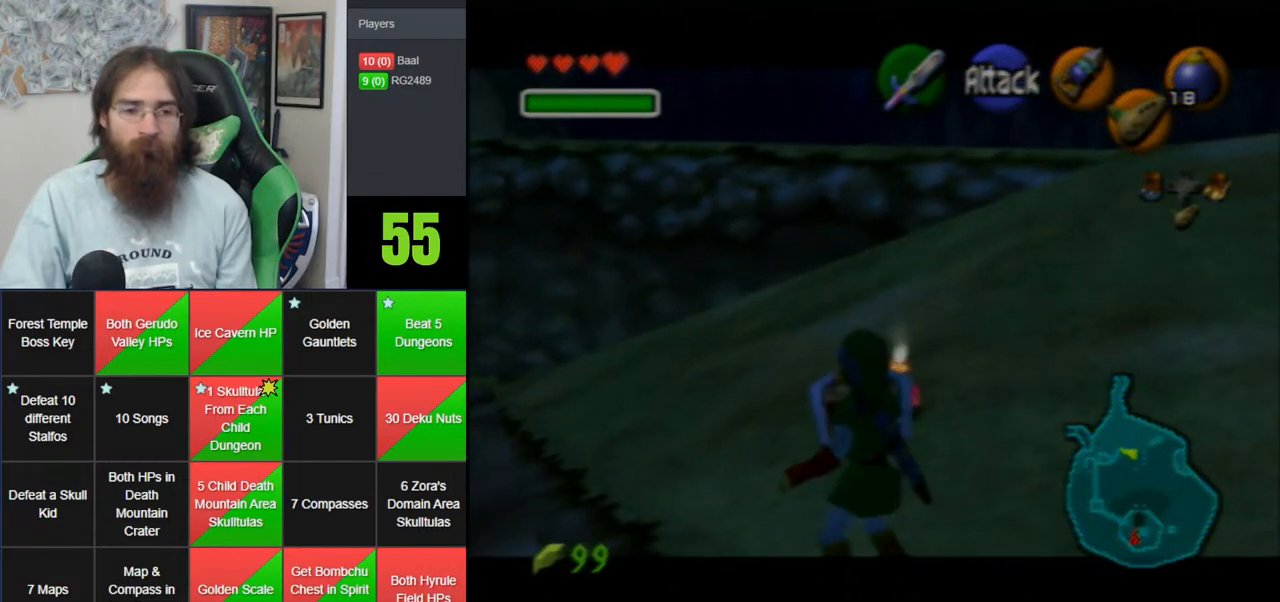
{"buttons": ["Z"], "left_stick": "center", "events": [[100, "A", "down"], [217, "A", "up"]]}
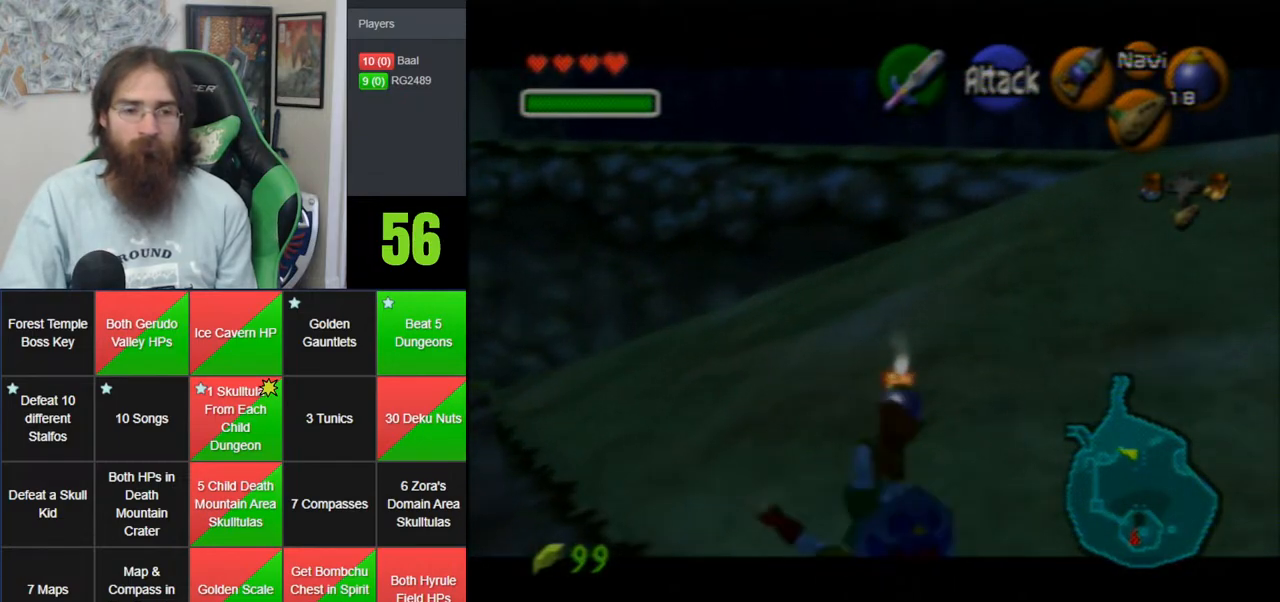
{"buttons": ["Z"], "left_stick": "center", "events": []}
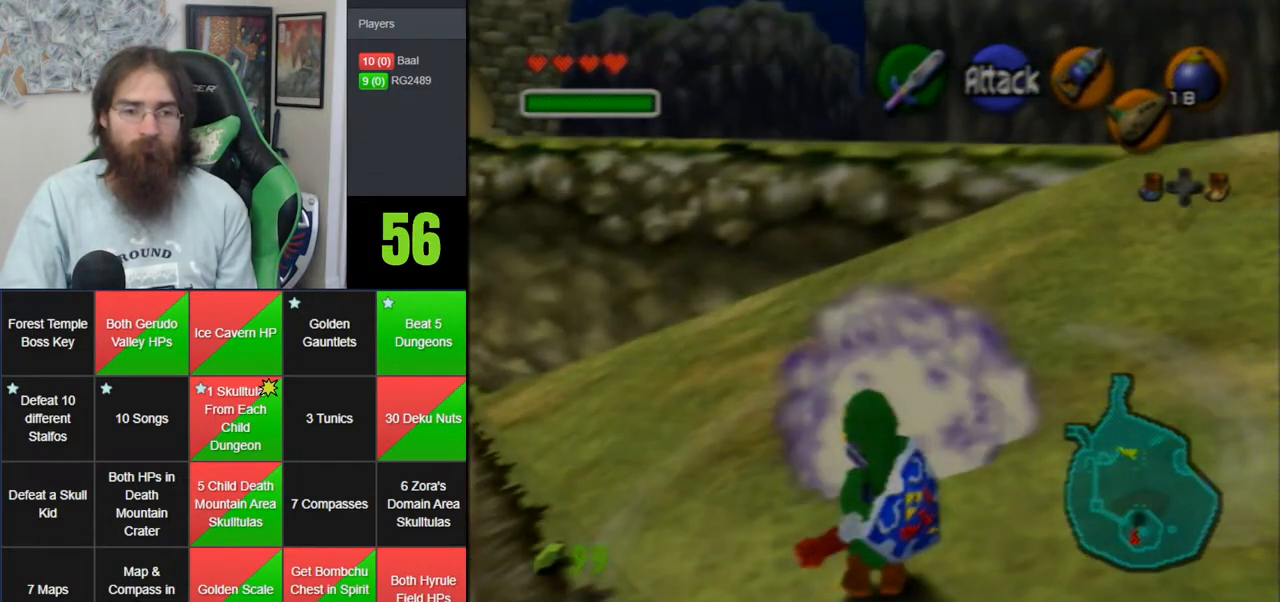
{"buttons": ["Z"], "left_stick": "down", "events": [[217, "left_stick", "down"]]}
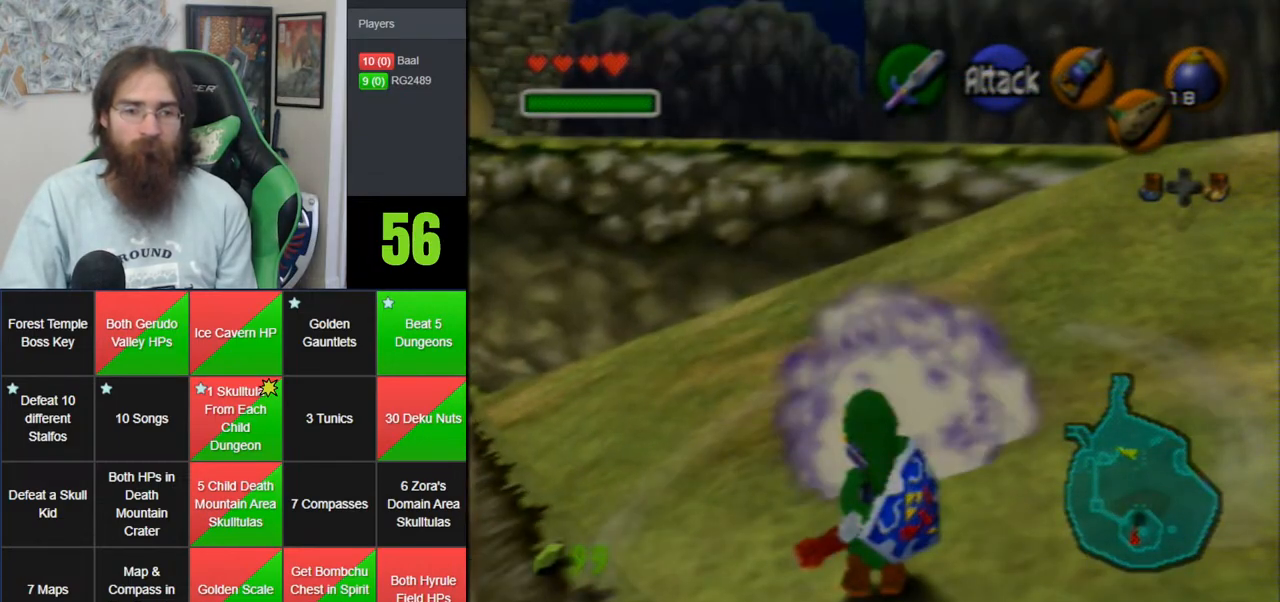
{"buttons": ["Z"], "left_stick": "down", "events": []}
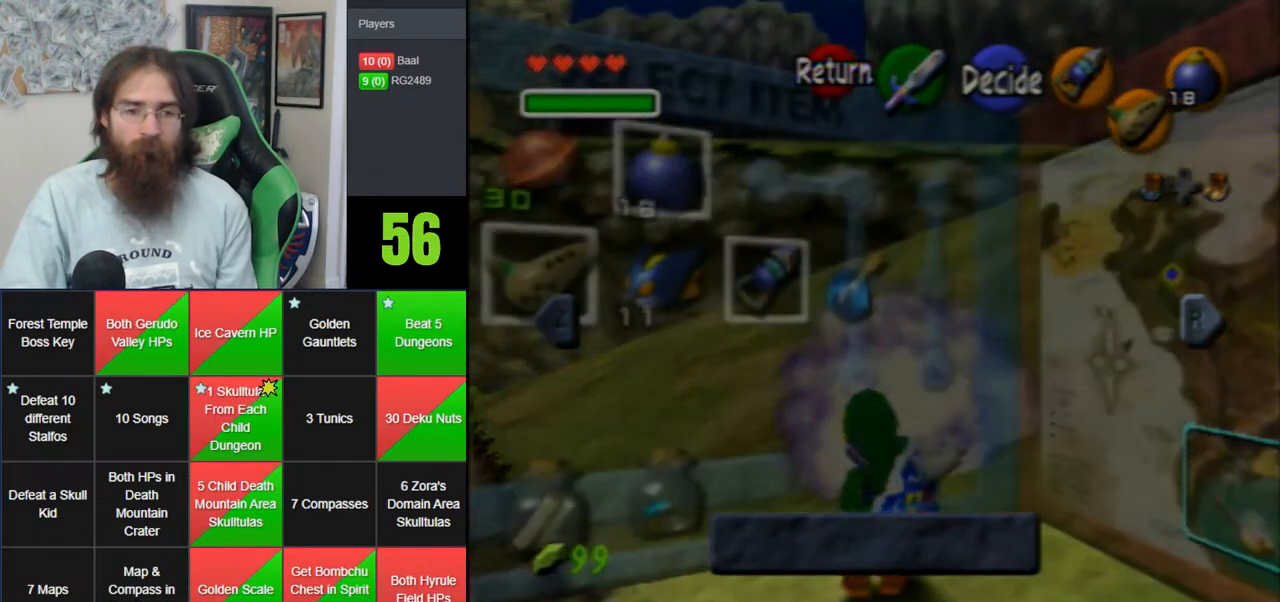
{"buttons": ["Z"], "left_stick": "down", "events": []}
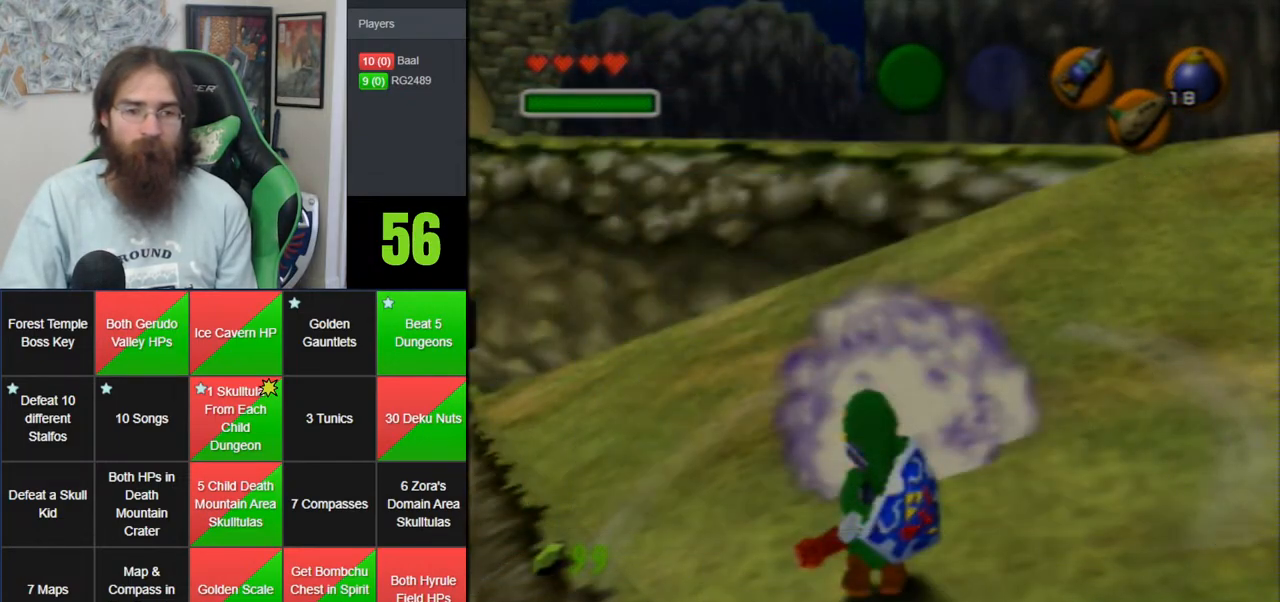
{"buttons": ["A", "Z"], "left_stick": "down", "events": [[233, "A", "down"]]}
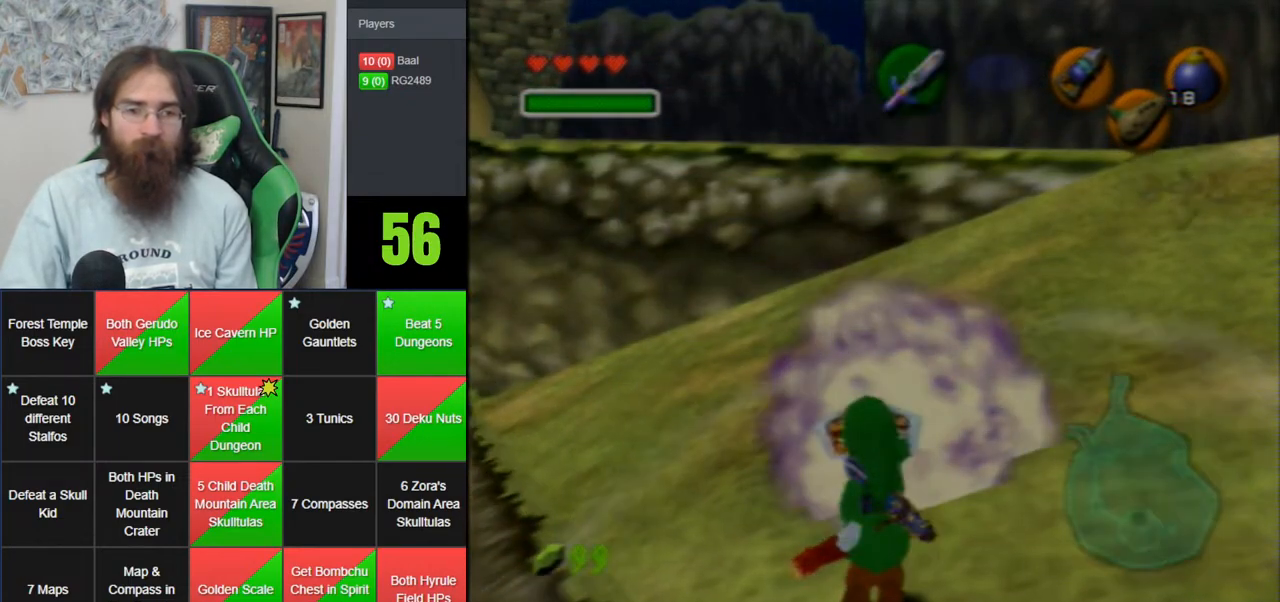
{"buttons": [], "left_stick": "center", "events": [[50, "A", "up"], [67, "left_stick", "center"], [100, "Z", "up"]]}